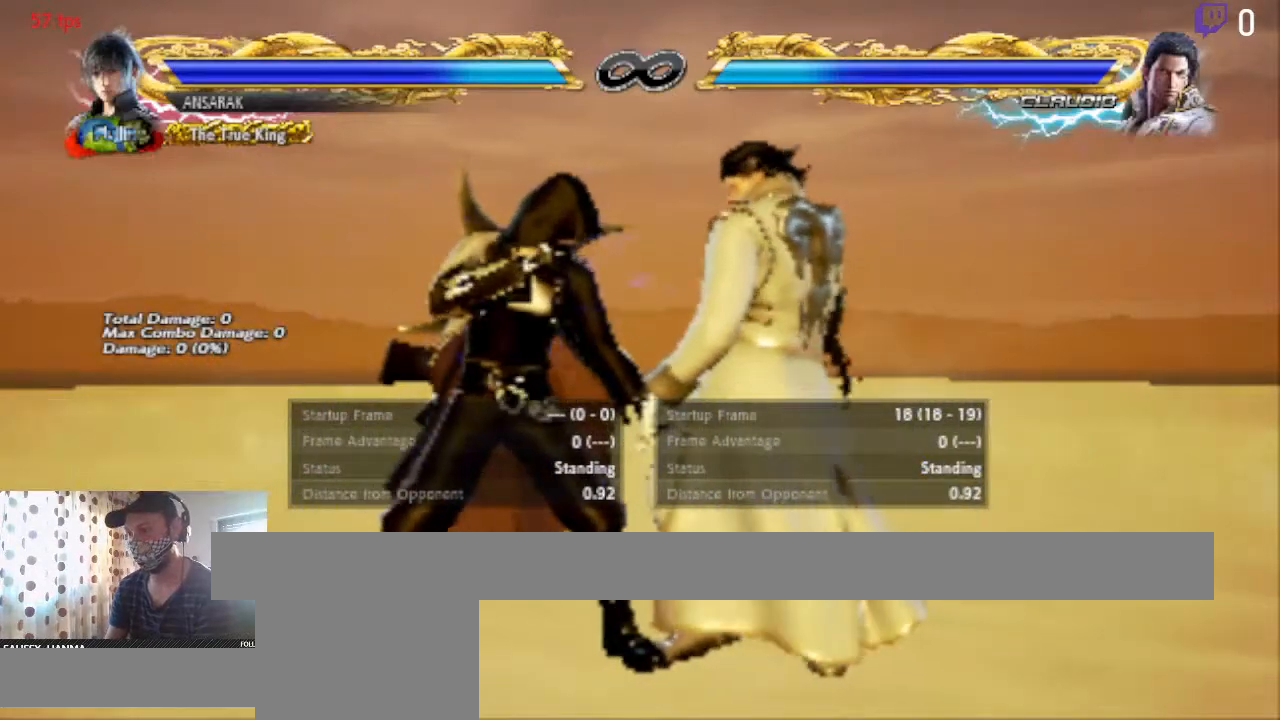
Gameplay with a controller (Xbox layout); each line is a JSON object with the inputs held at the frame after it. "events" lists button and stick changes between this image and that frame as [ms after this image, input, new state], when the widget could be followed in between. Not read: SELECT.
{"buttons": ["DPAD_DOWN", "DPAD_LEFT"], "left_stick": "center", "right_stick": "center", "events": [[334, "DPAD_DOWN", "down"], [334, "DPAD_LEFT", "down"]]}
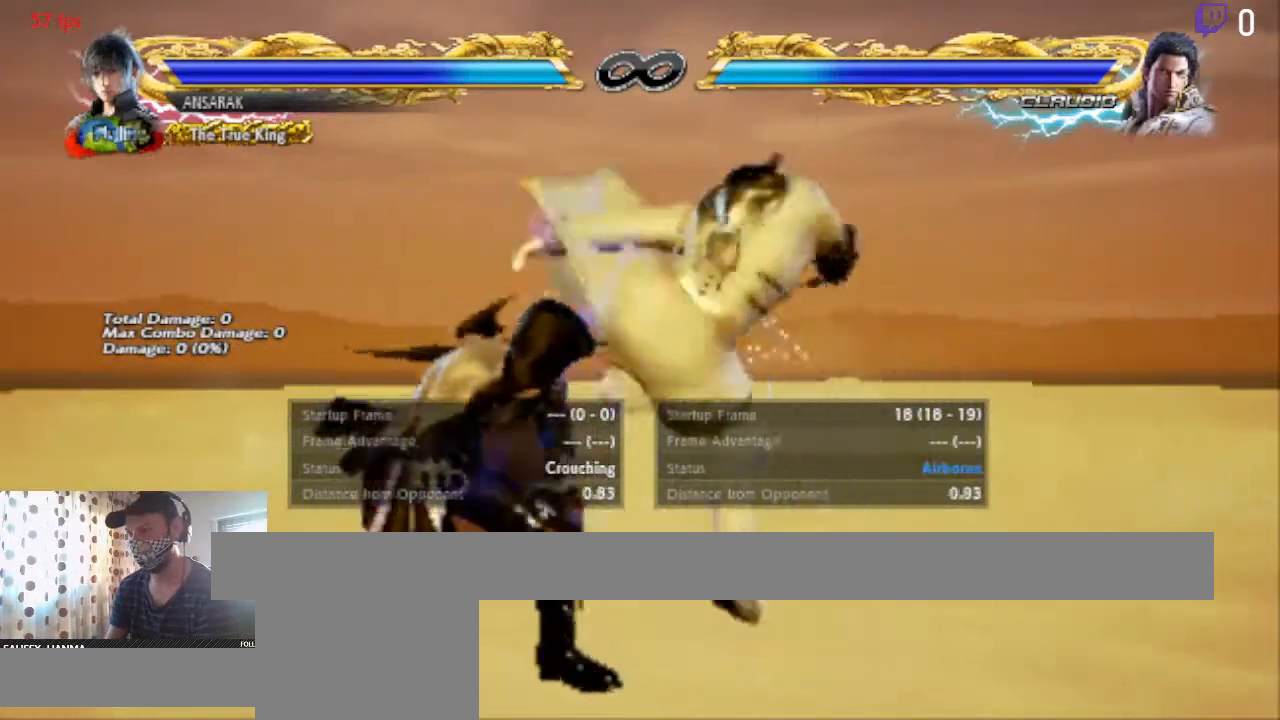
{"buttons": ["Y"], "left_stick": "center", "right_stick": "center", "events": [[200, "DPAD_DOWN", "up"], [267, "DPAD_LEFT", "up"], [267, "Y", "down"], [300, "Y", "up"], [467, "Y", "down"]]}
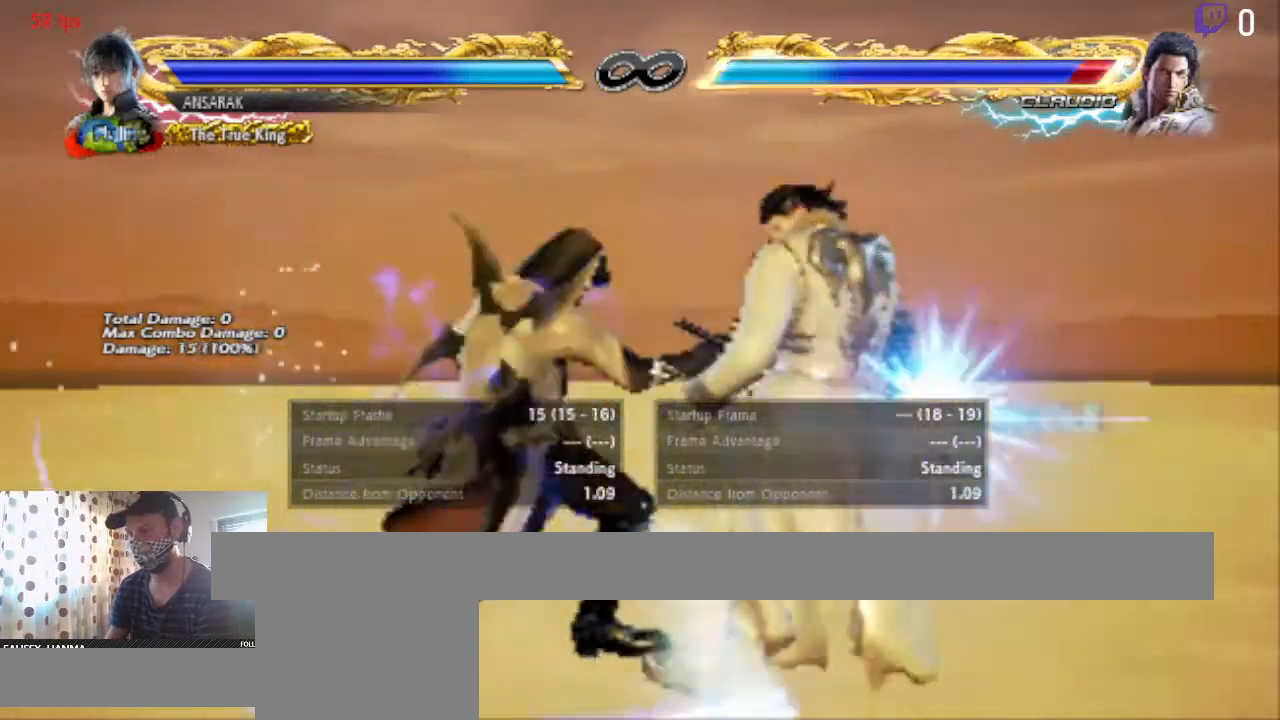
{"buttons": [], "left_stick": "center", "right_stick": "center", "events": [[67, "Y", "up"]]}
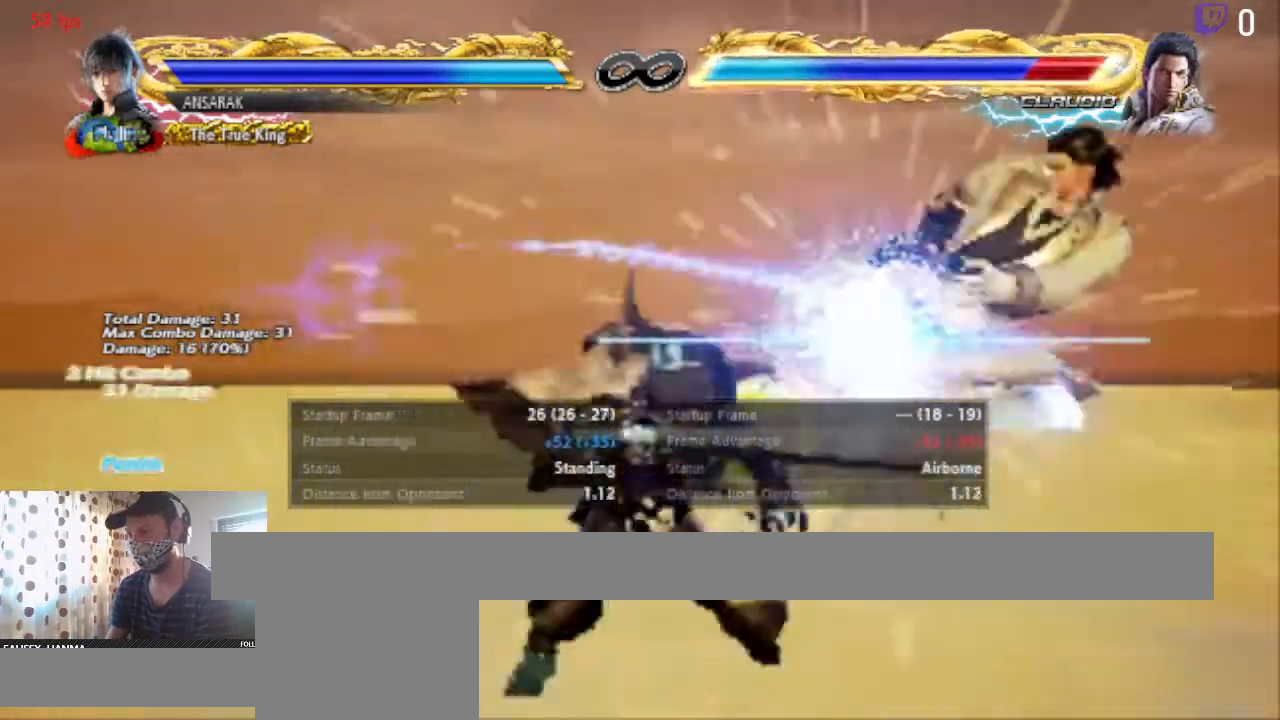
{"buttons": [], "left_stick": "center", "right_stick": "center", "events": []}
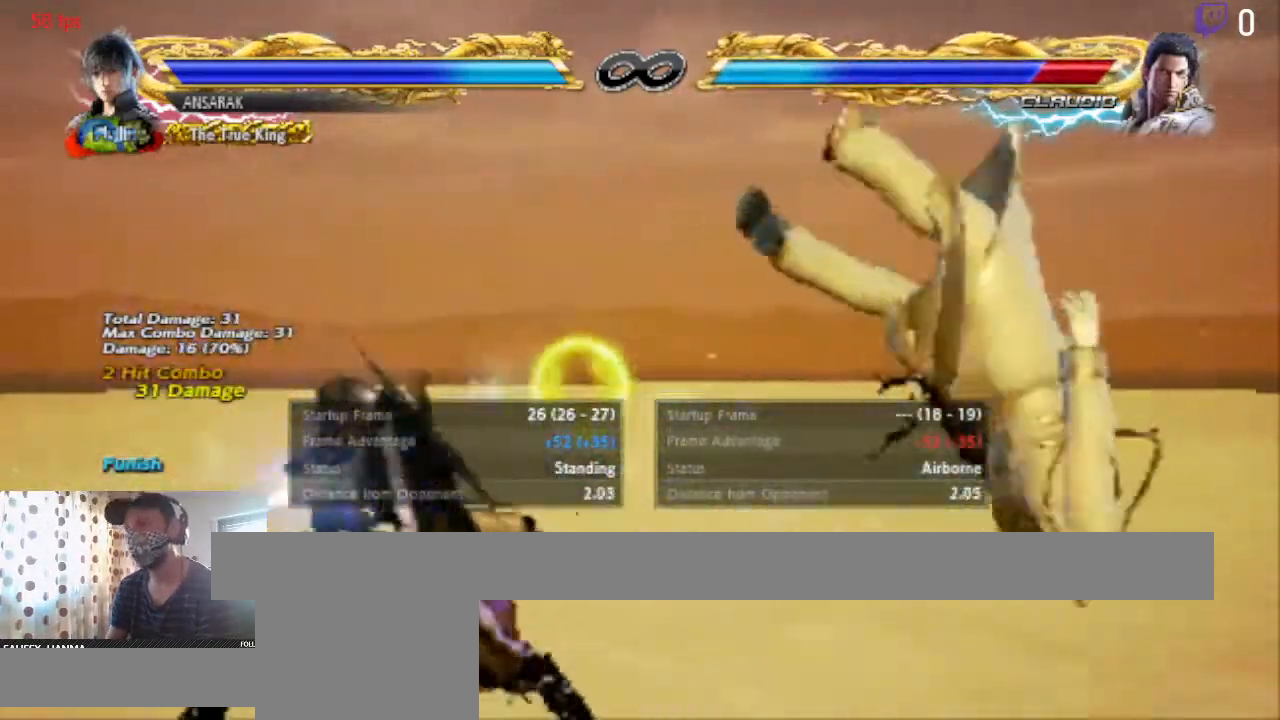
{"buttons": [], "left_stick": "center", "right_stick": "center", "events": [[34, "DPAD_RIGHT", "down"], [100, "DPAD_RIGHT", "up"], [134, "DPAD_RIGHT", "down"], [201, "DPAD_RIGHT", "up"], [234, "B", "down"], [301, "B", "up"], [367, "Y", "down"], [467, "Y", "up"]]}
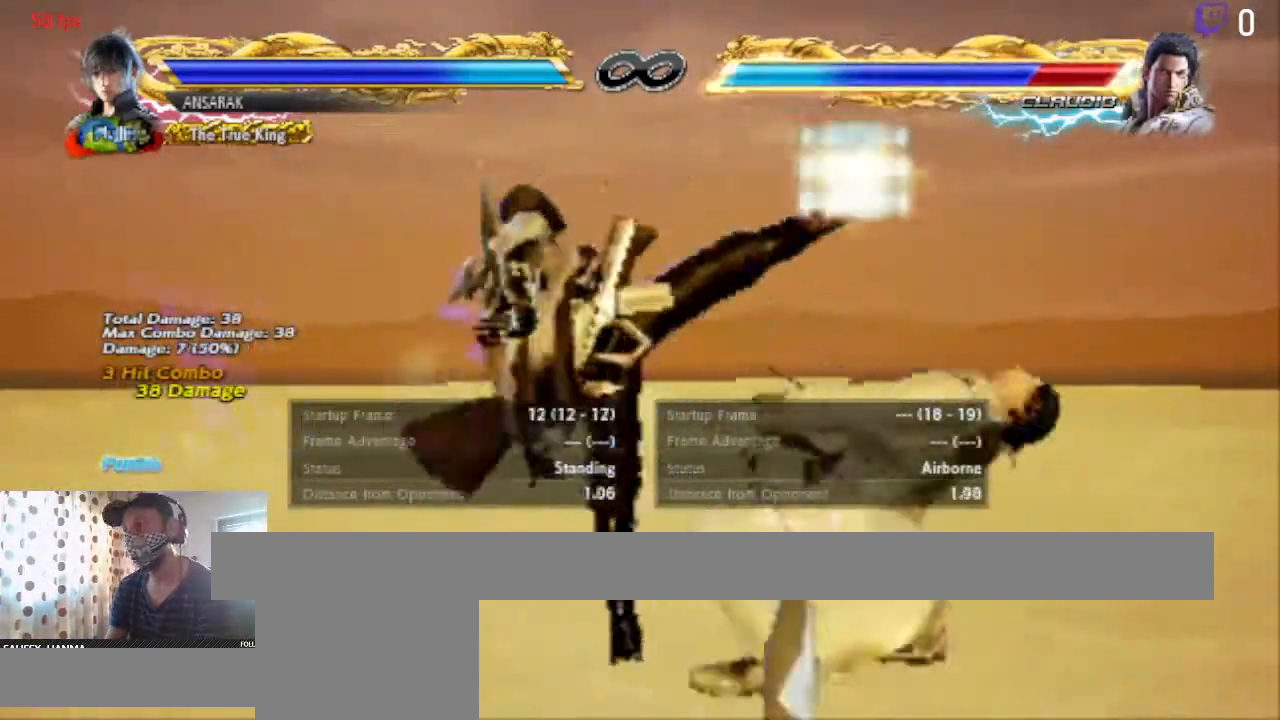
{"buttons": [], "left_stick": "center", "right_stick": "center", "events": []}
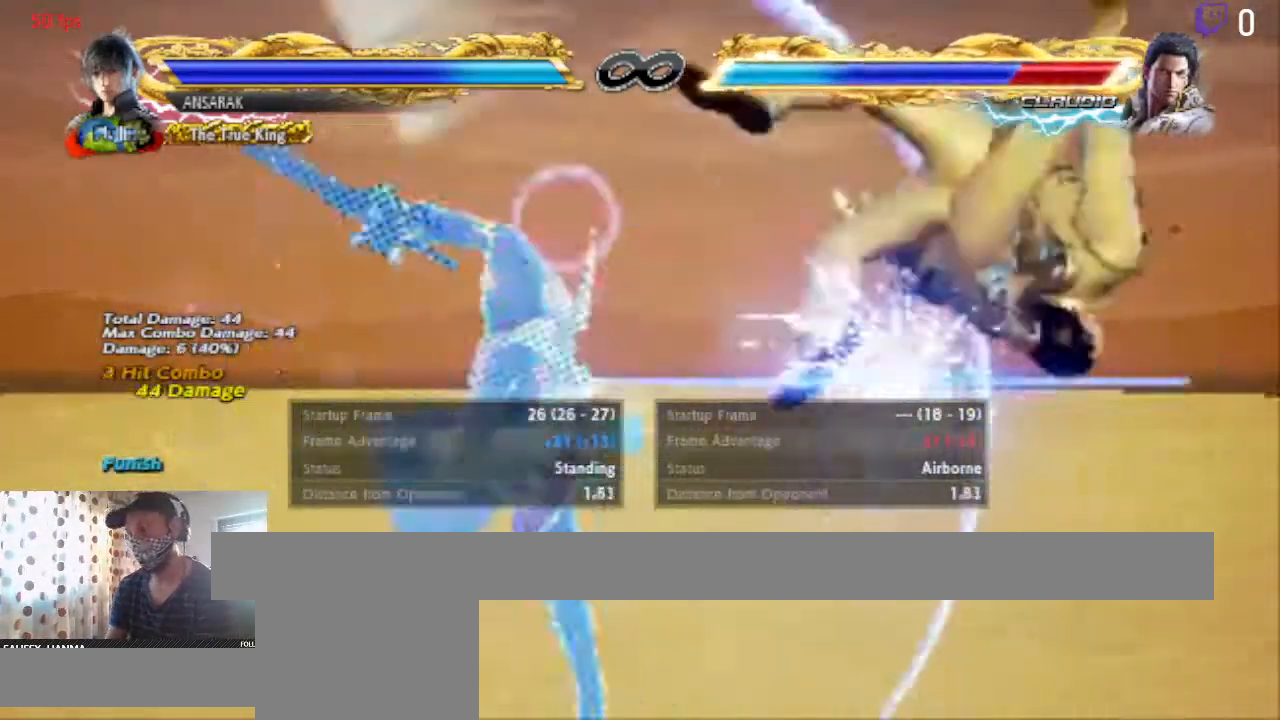
{"buttons": ["A"], "left_stick": "center", "right_stick": "center", "events": [[501, "A", "down"]]}
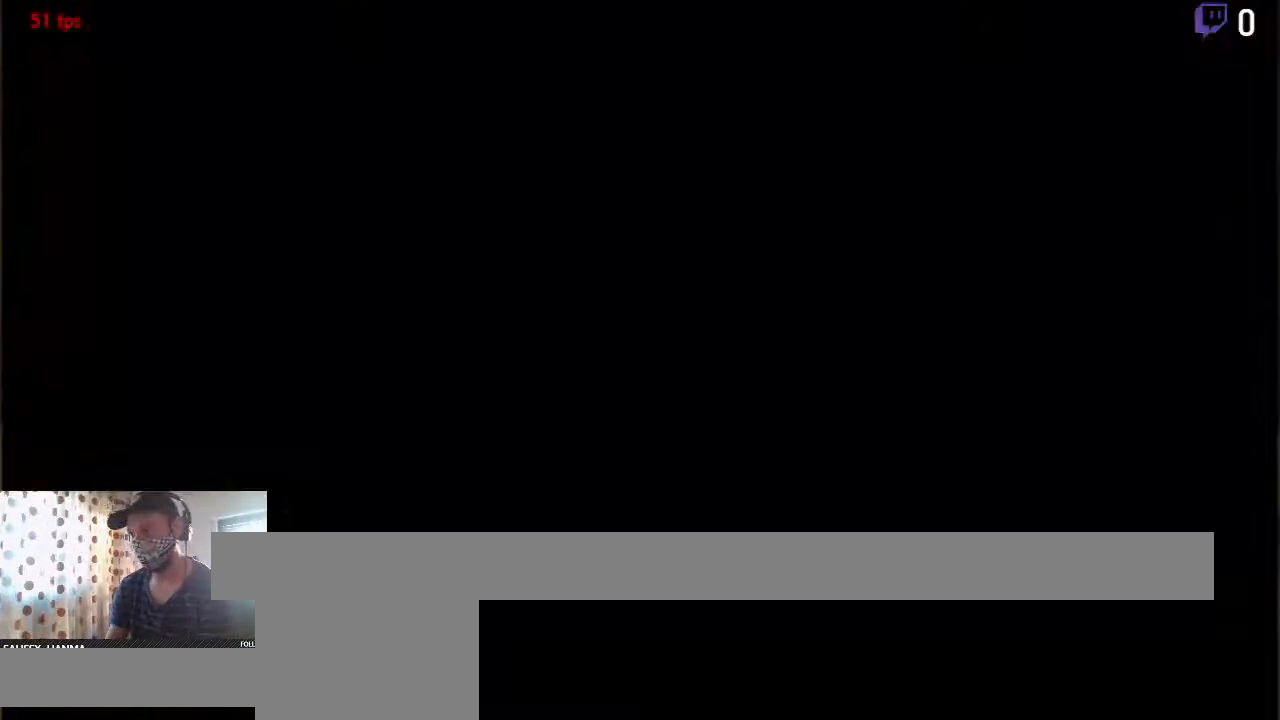
{"buttons": ["DPAD_DOWN", "DPAD_LEFT"], "left_stick": "center", "right_stick": "center", "events": [[67, "A", "up"], [400, "DPAD_LEFT", "down"], [467, "DPAD_DOWN", "down"]]}
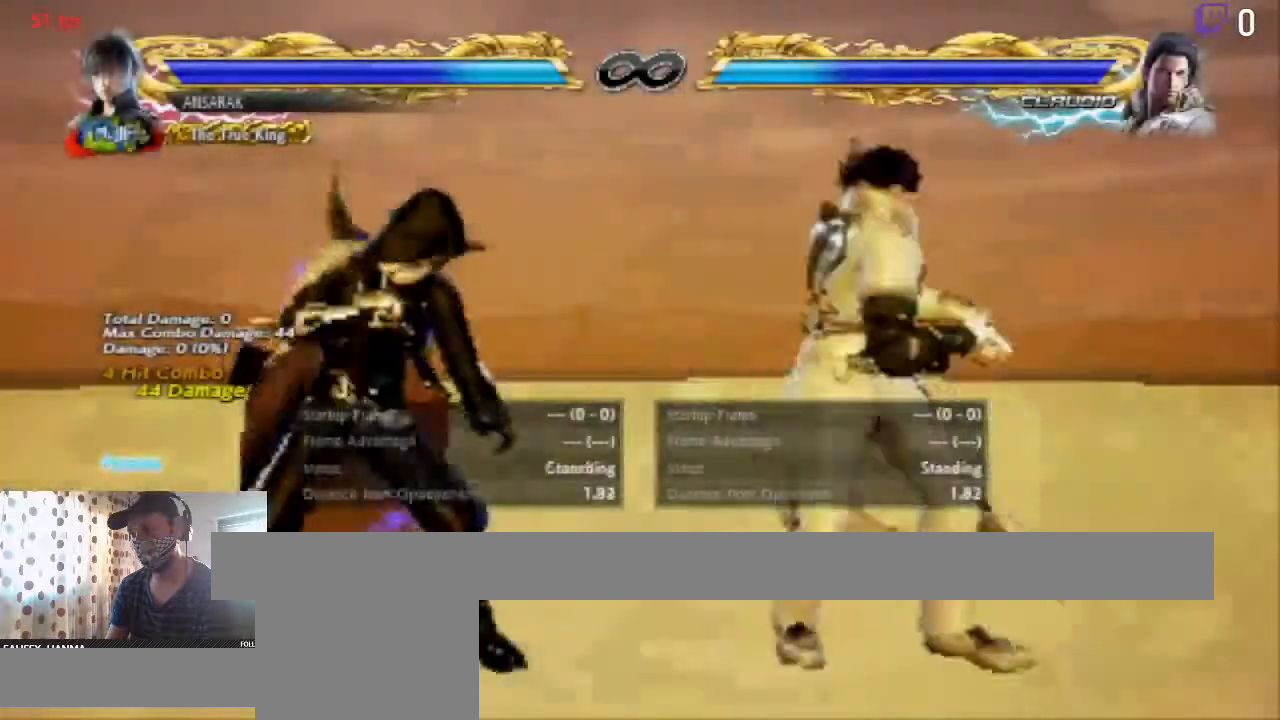
{"buttons": [], "left_stick": "center", "right_stick": "center", "events": [[367, "DPAD_DOWN", "up"], [401, "DPAD_LEFT", "up"], [401, "Y", "down"], [434, "Y", "up"]]}
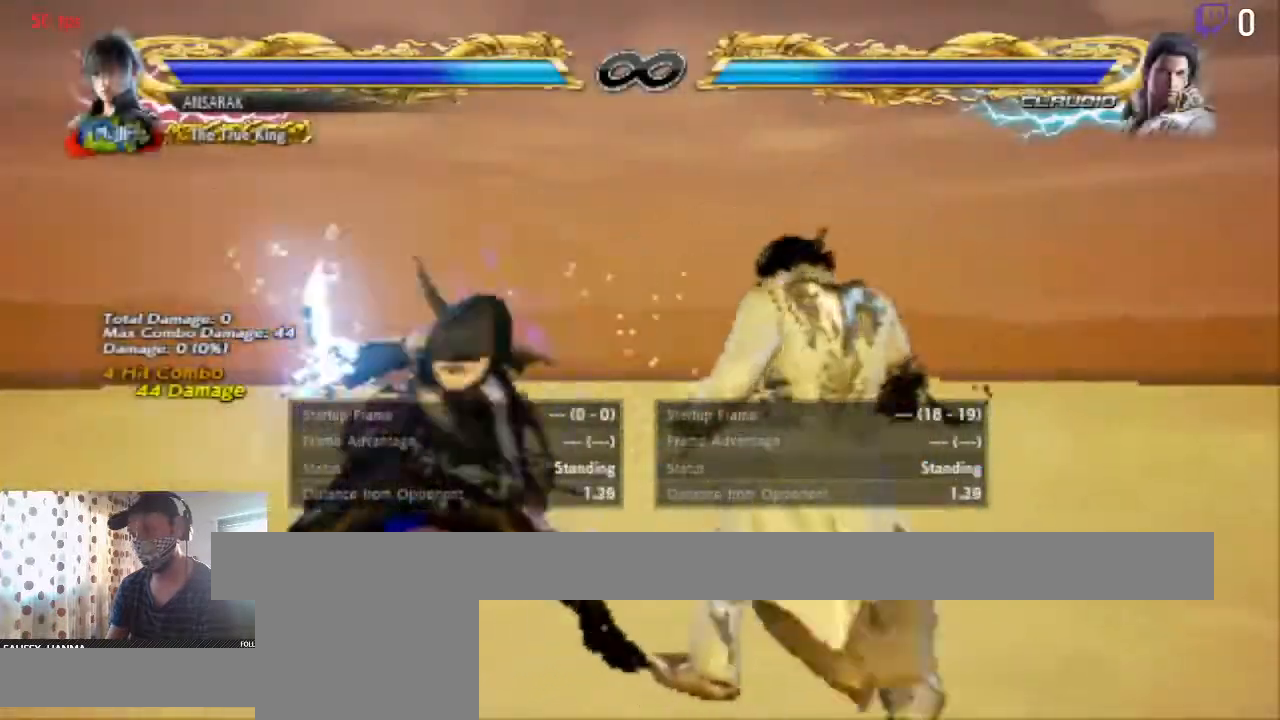
{"buttons": [], "left_stick": "center", "right_stick": "center", "events": [[67, "Y", "down"], [100, "Y", "up"]]}
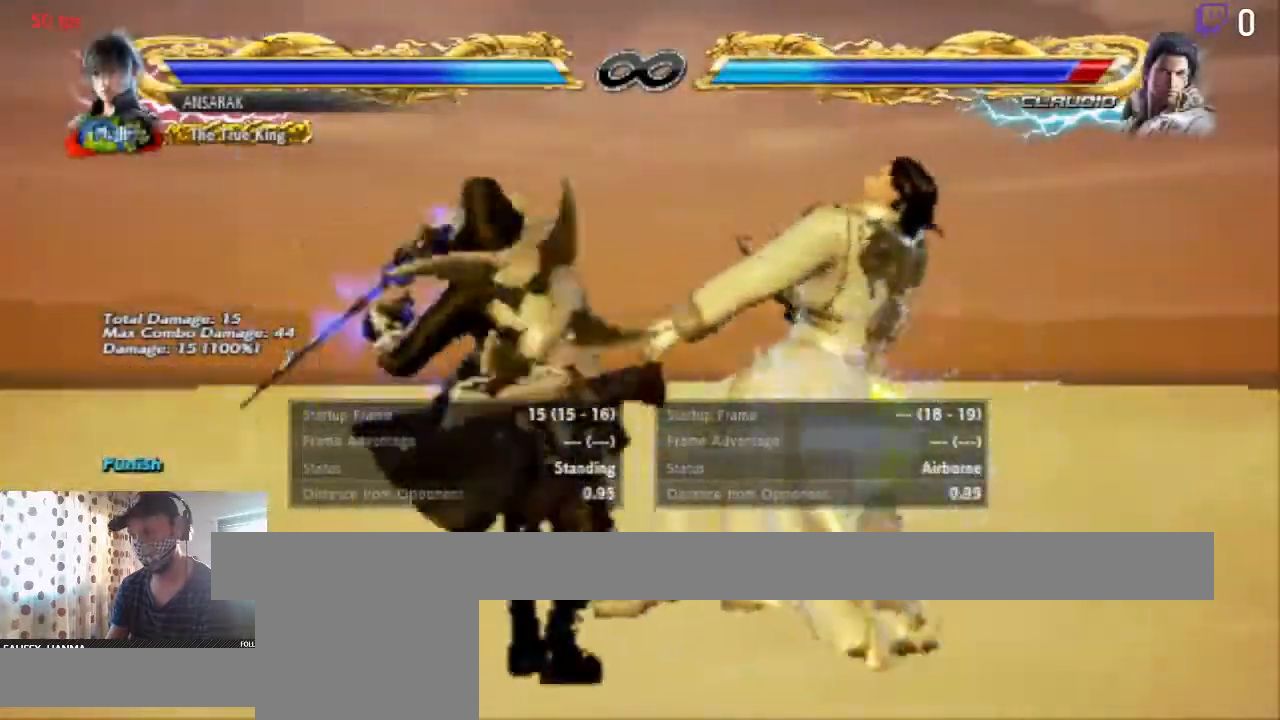
{"buttons": [], "left_stick": "center", "right_stick": "center", "events": []}
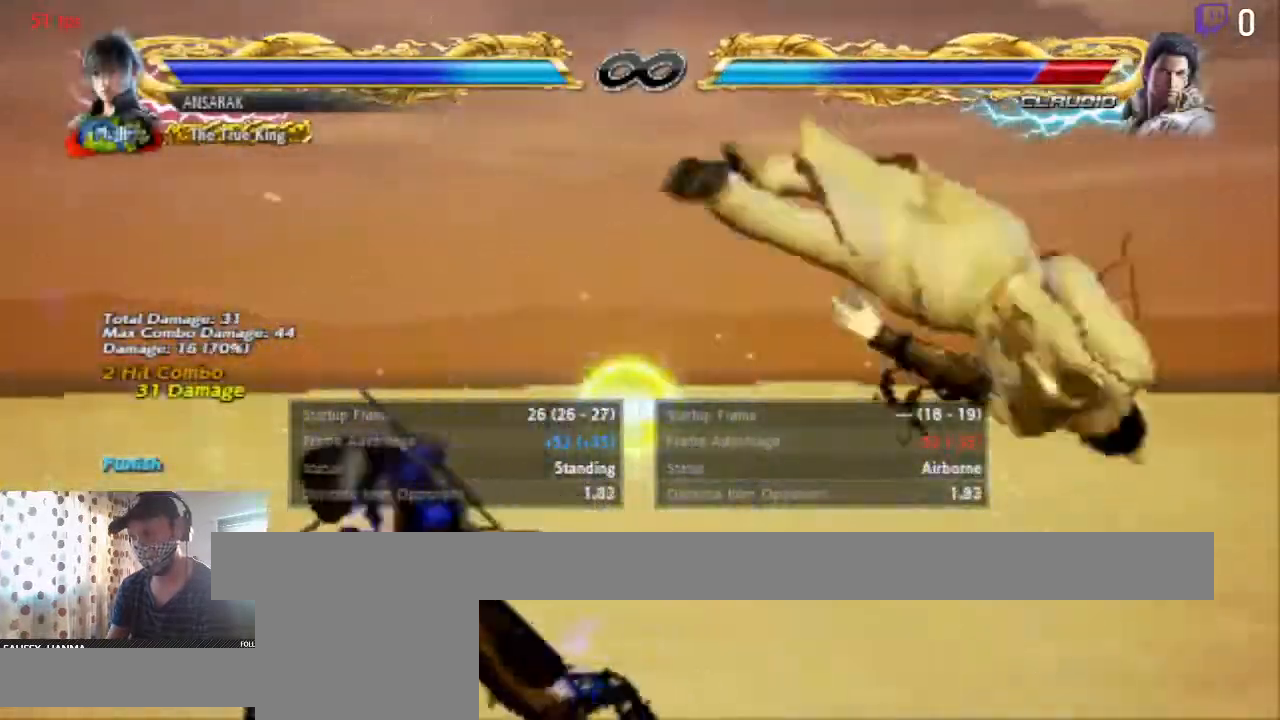
{"buttons": [], "left_stick": "center", "right_stick": "center", "events": [[233, "DPAD_RIGHT", "down"], [367, "DPAD_RIGHT", "up"], [400, "B", "down"], [467, "B", "up"]]}
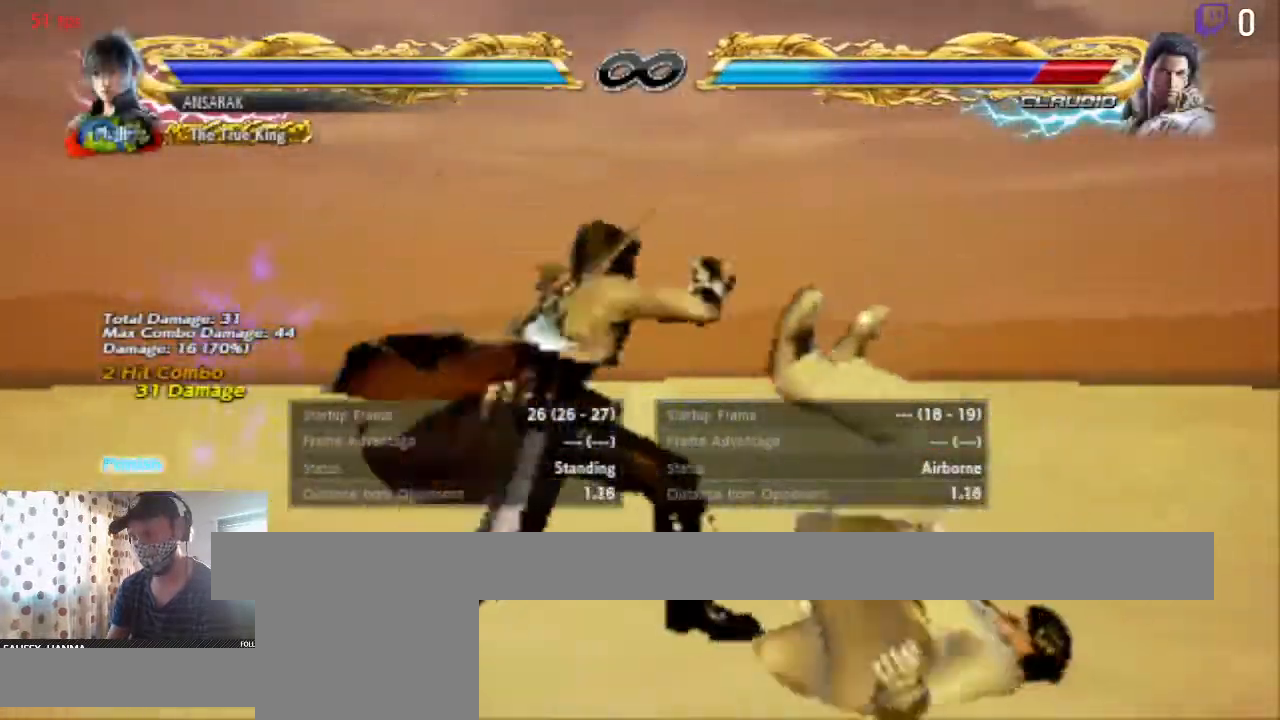
{"buttons": [], "left_stick": "center", "right_stick": "center", "events": [[34, "Y", "down"], [100, "Y", "up"]]}
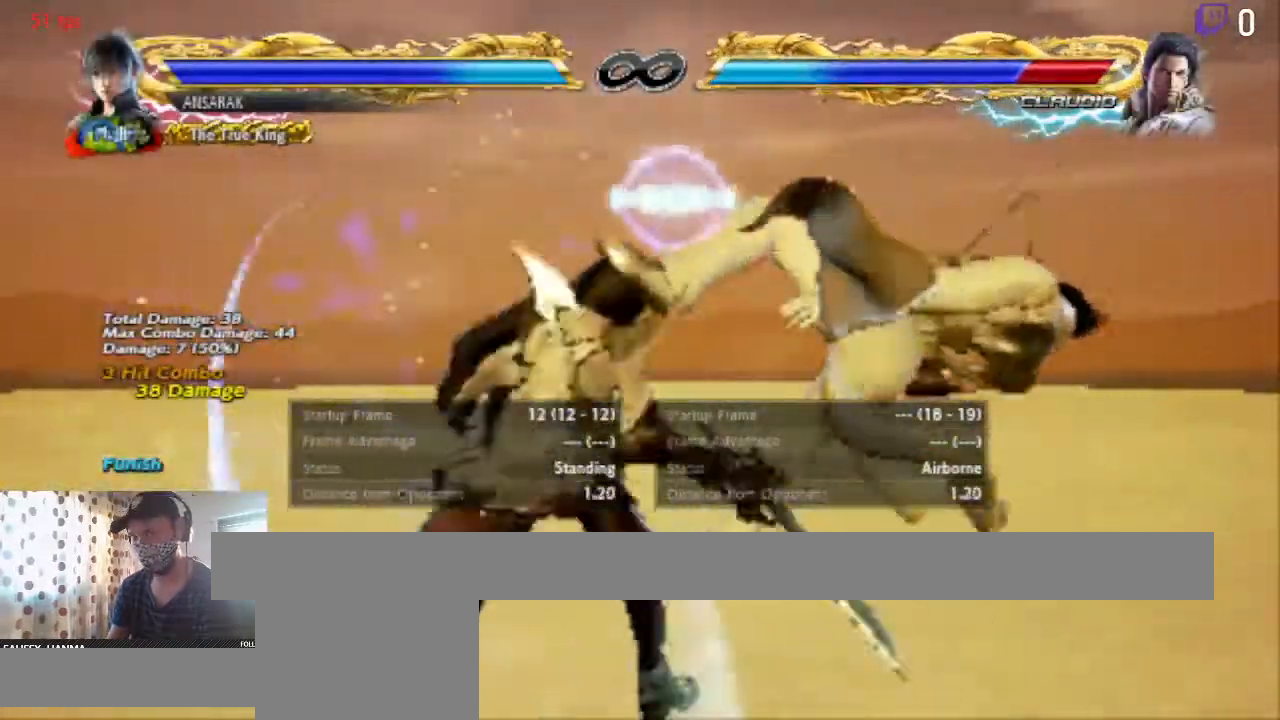
{"buttons": [], "left_stick": "center", "right_stick": "center", "events": []}
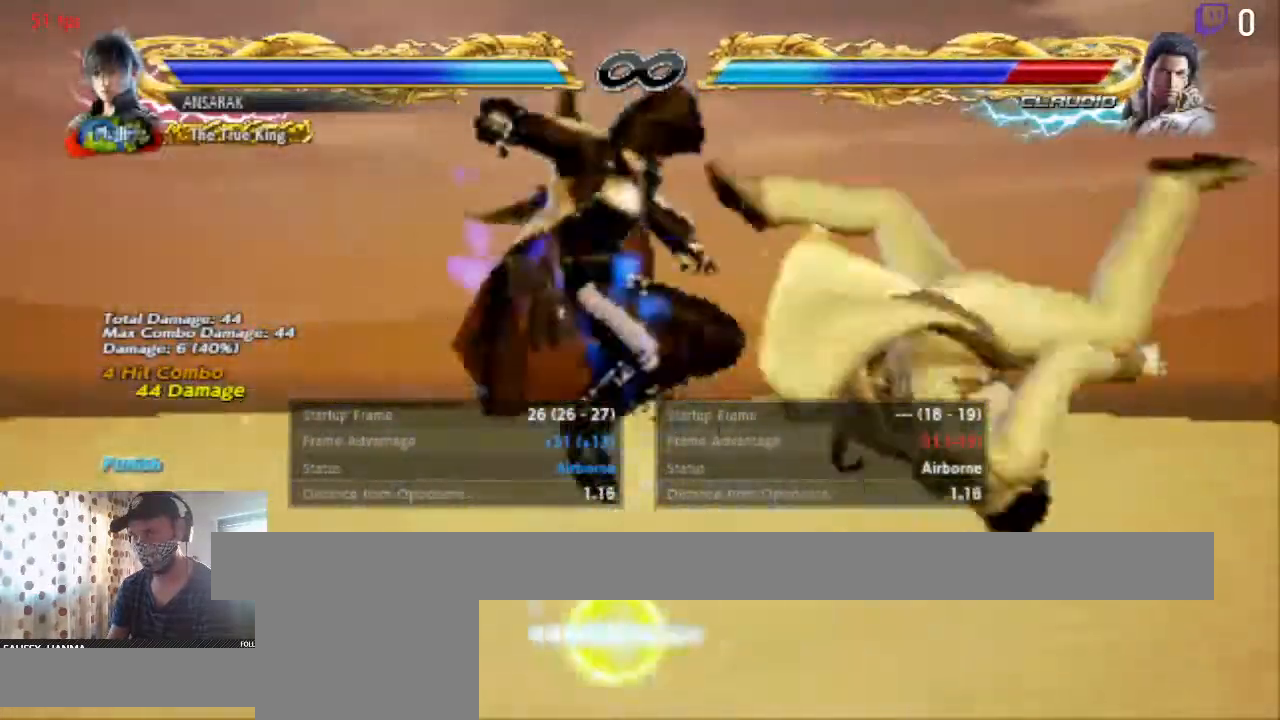
{"buttons": ["DPAD_LEFT"], "left_stick": "center", "right_stick": "center", "events": [[167, "Y", "down"], [234, "Y", "up"], [467, "DPAD_LEFT", "down"]]}
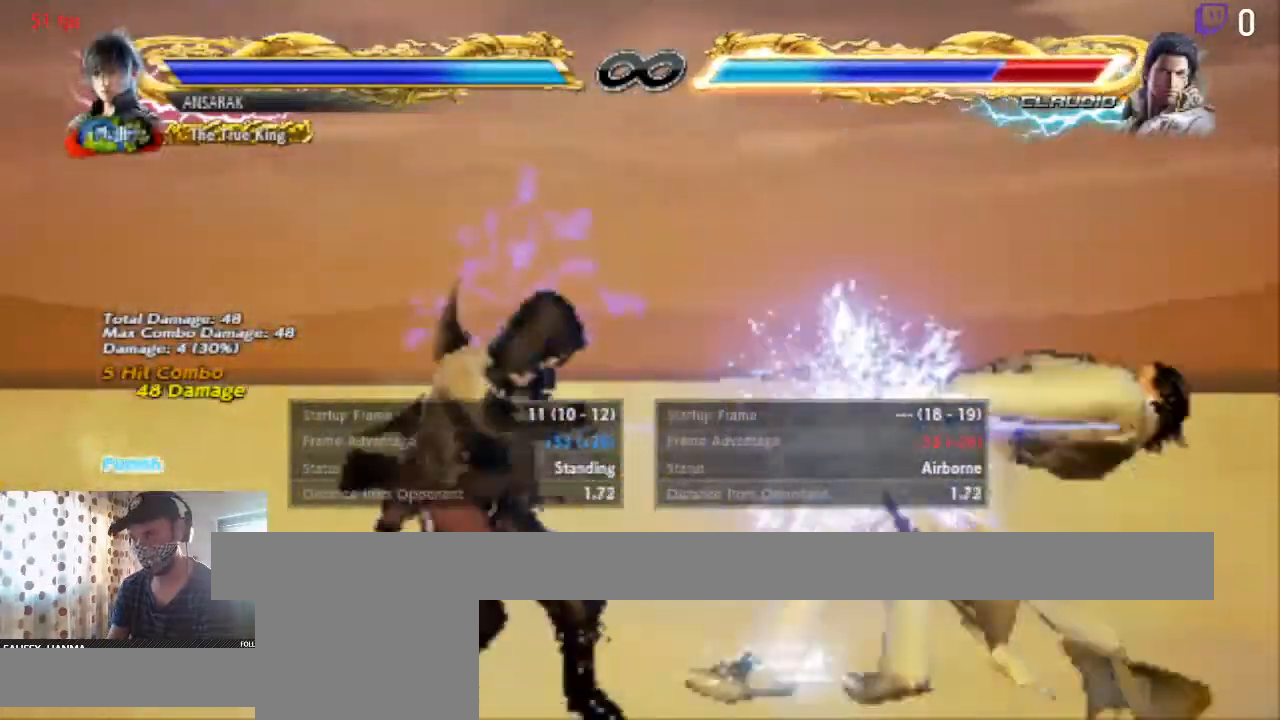
{"buttons": ["DPAD_LEFT"], "left_stick": "center", "right_stick": "center", "events": [[33, "B", "down"], [100, "B", "up"], [200, "R1", "down"], [233, "R1", "up"]]}
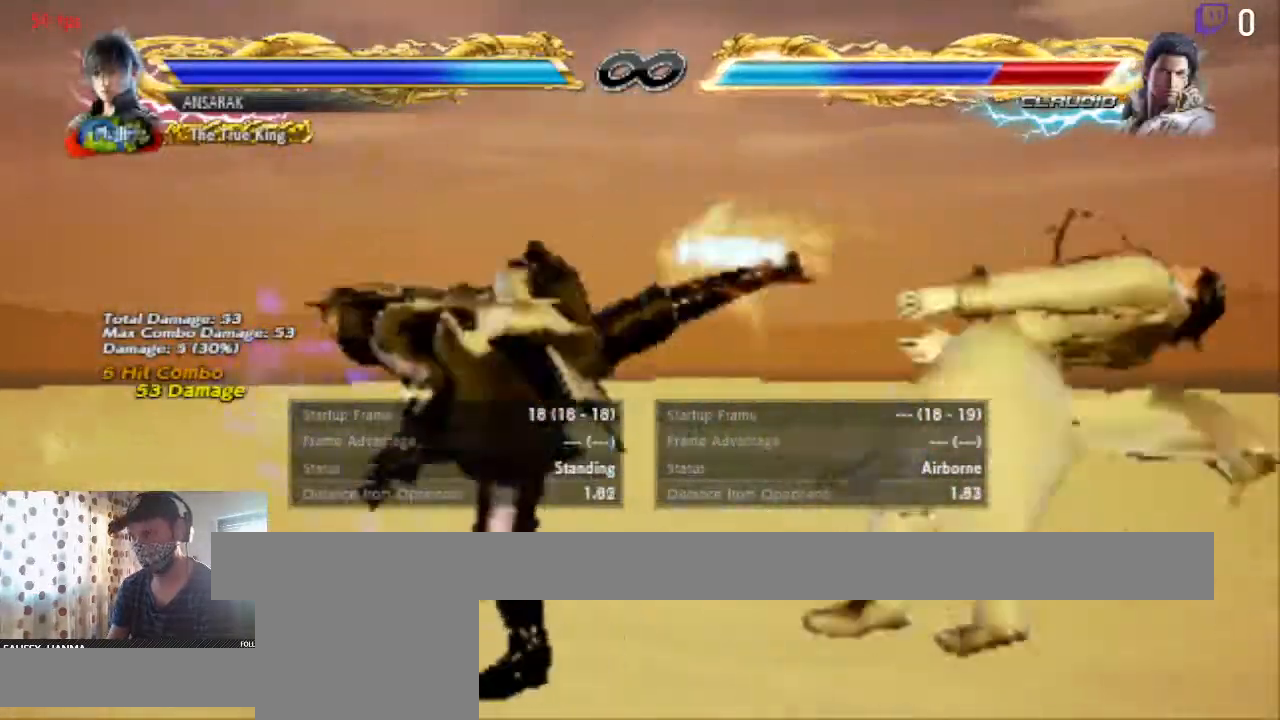
{"buttons": ["DPAD_LEFT"], "left_stick": "center", "right_stick": "center", "events": []}
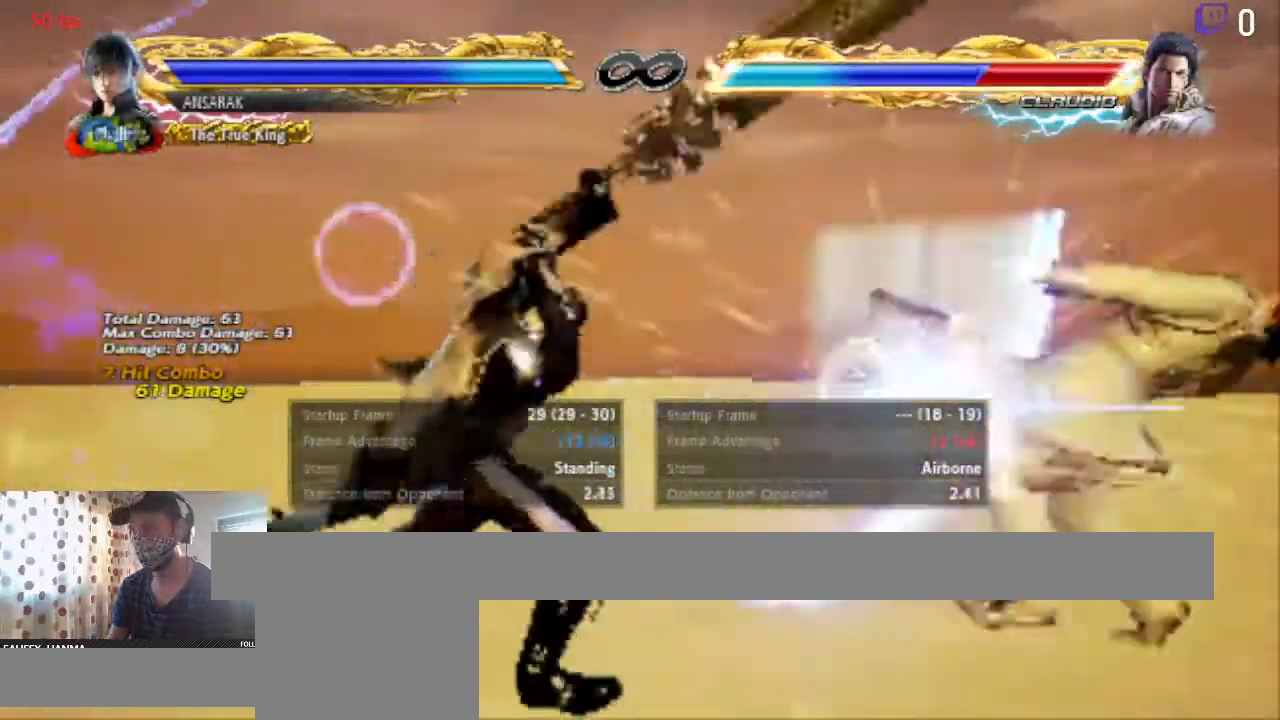
{"buttons": [], "left_stick": "center", "right_stick": "center"}
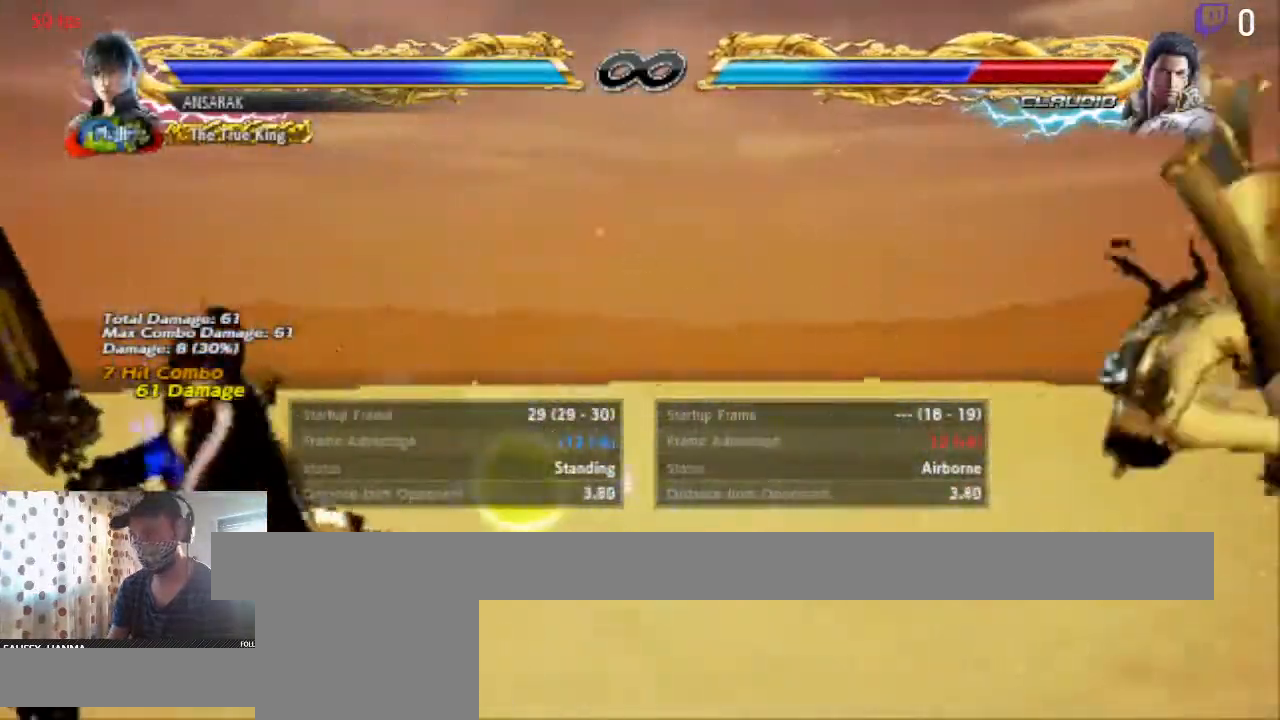
{"buttons": [], "left_stick": "center", "right_stick": "center", "events": [[267, "START", "down"], [401, "START", "up"]]}
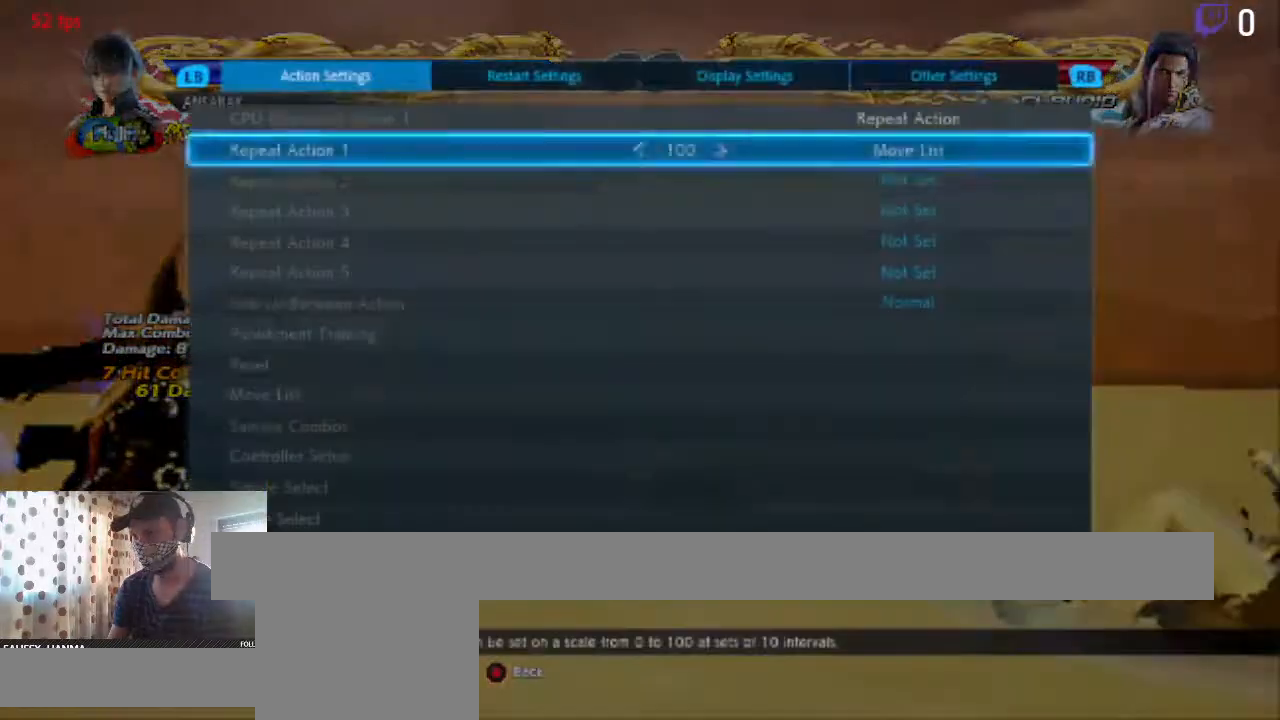
{"buttons": [], "left_stick": "center", "right_stick": "center", "events": [[167, "A", "down"], [200, "A", "up"]]}
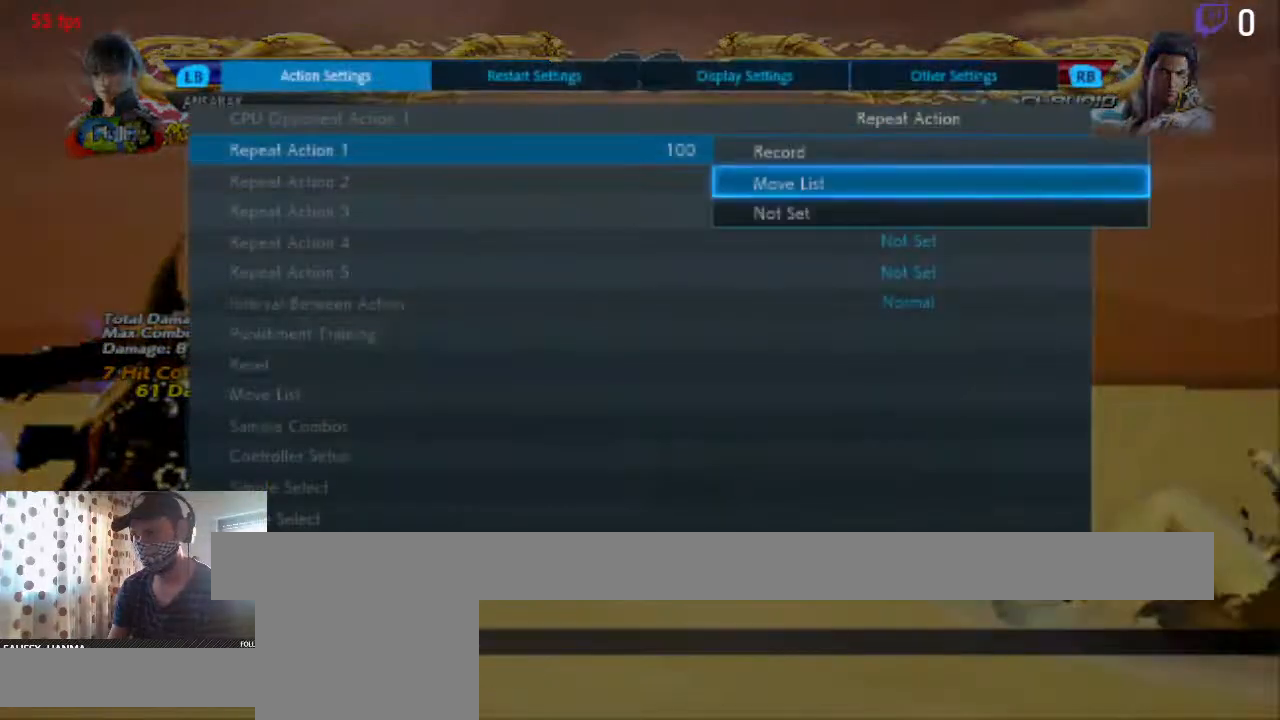
{"buttons": [], "left_stick": "center", "right_stick": "center", "events": [[67, "A", "down"], [100, "A", "up"]]}
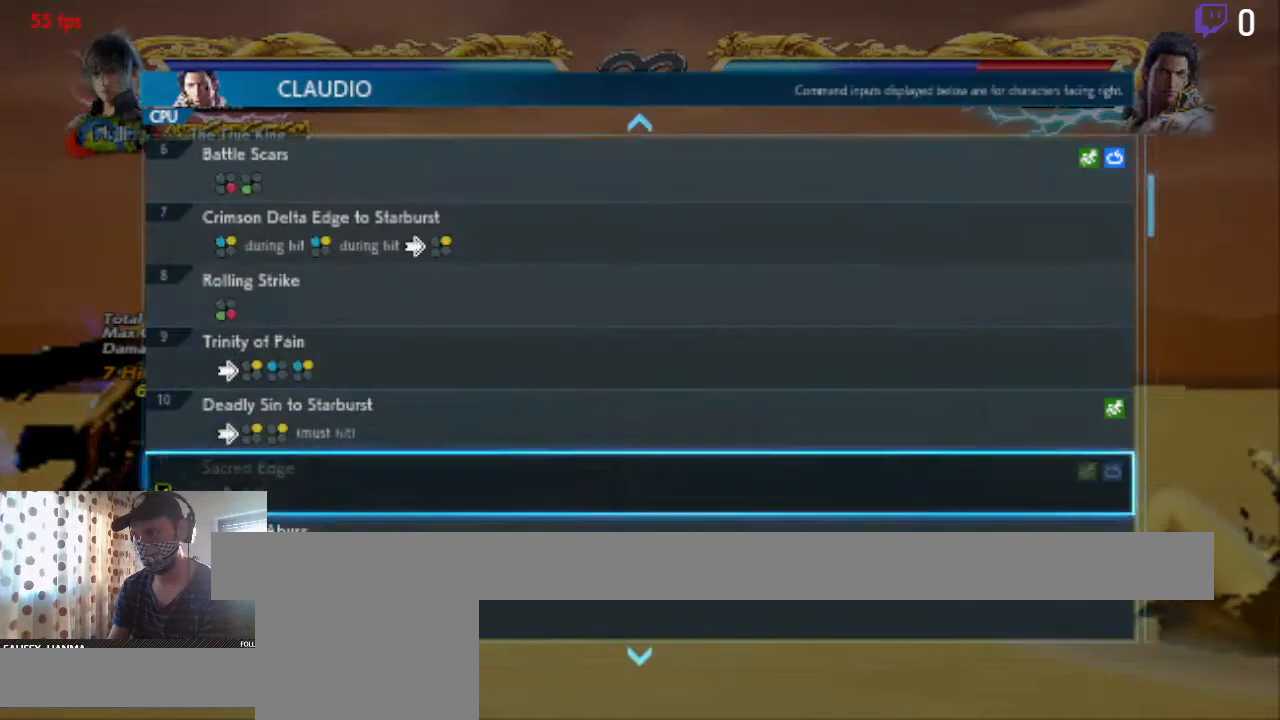
{"buttons": [], "left_stick": "center", "right_stick": "center", "events": [[33, "DPAD_DOWN", "down"], [500, "DPAD_DOWN", "up"]]}
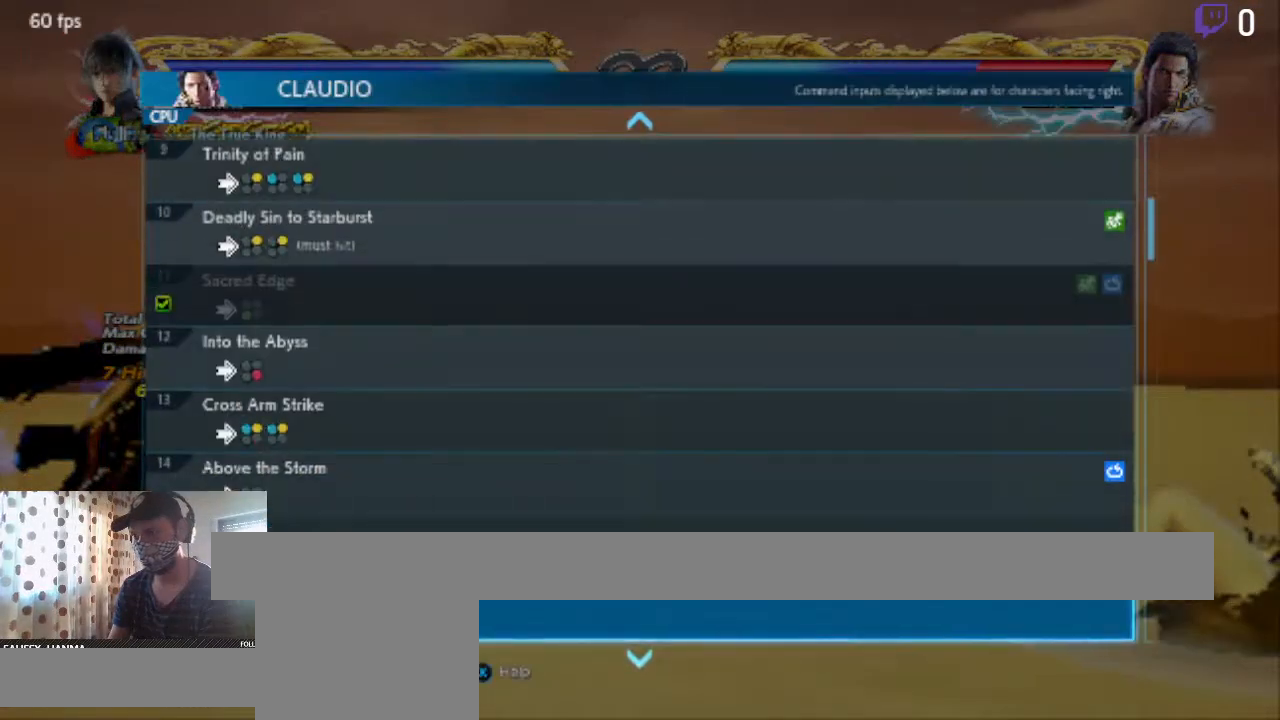
{"buttons": [], "left_stick": "center", "right_stick": "center", "events": []}
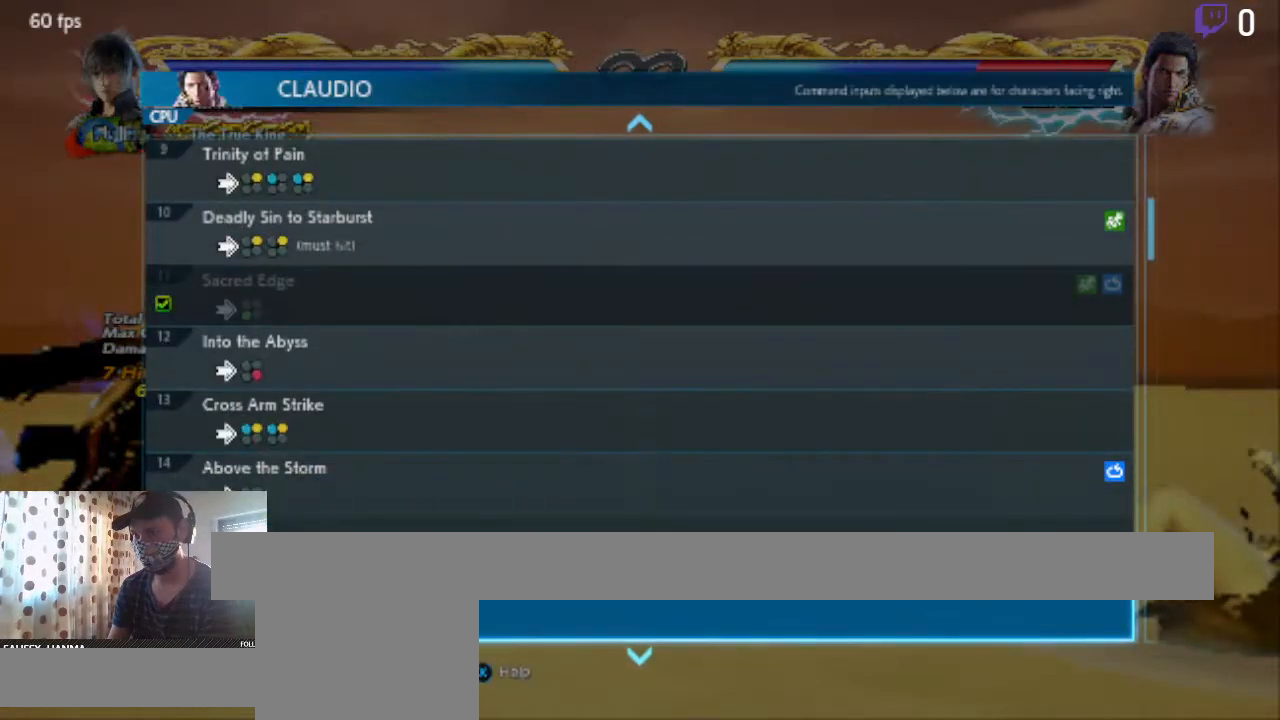
{"buttons": [], "left_stick": "center", "right_stick": "center", "events": [[400, "DPAD_DOWN", "down"], [467, "DPAD_DOWN", "up"]]}
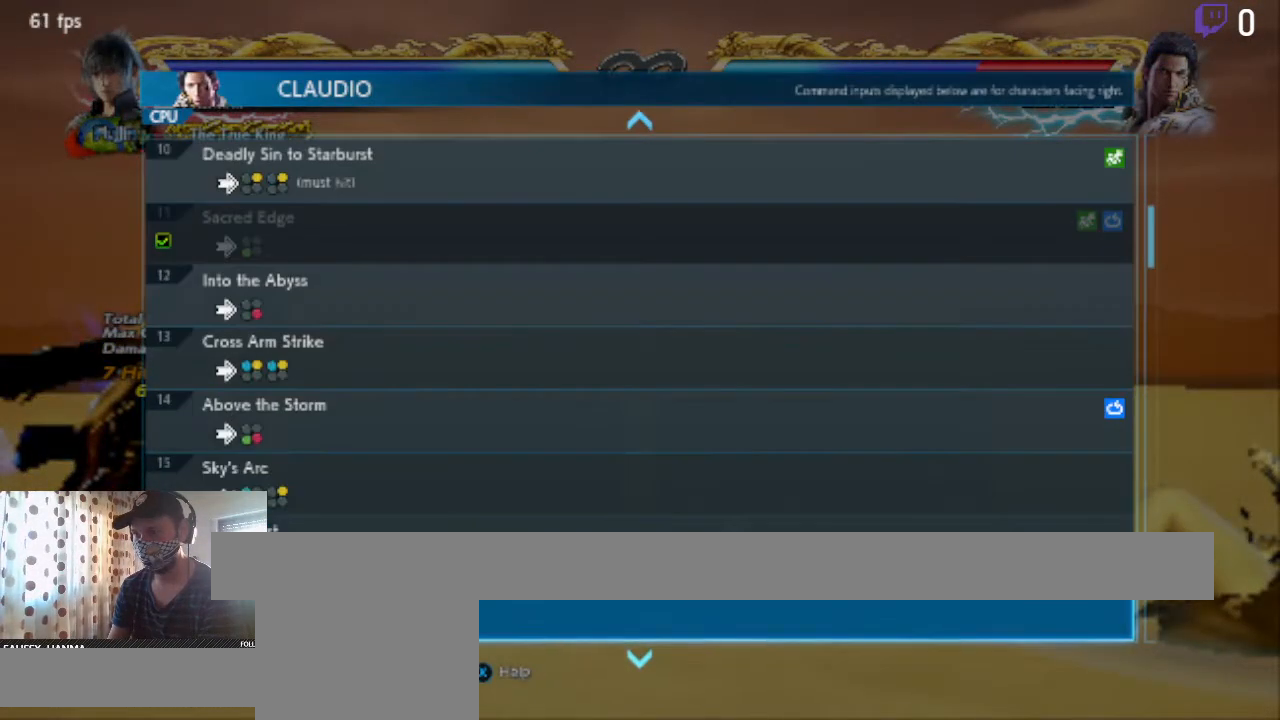
{"buttons": ["DPAD_UP"], "left_stick": "center", "right_stick": "center", "events": [[467, "DPAD_UP", "down"]]}
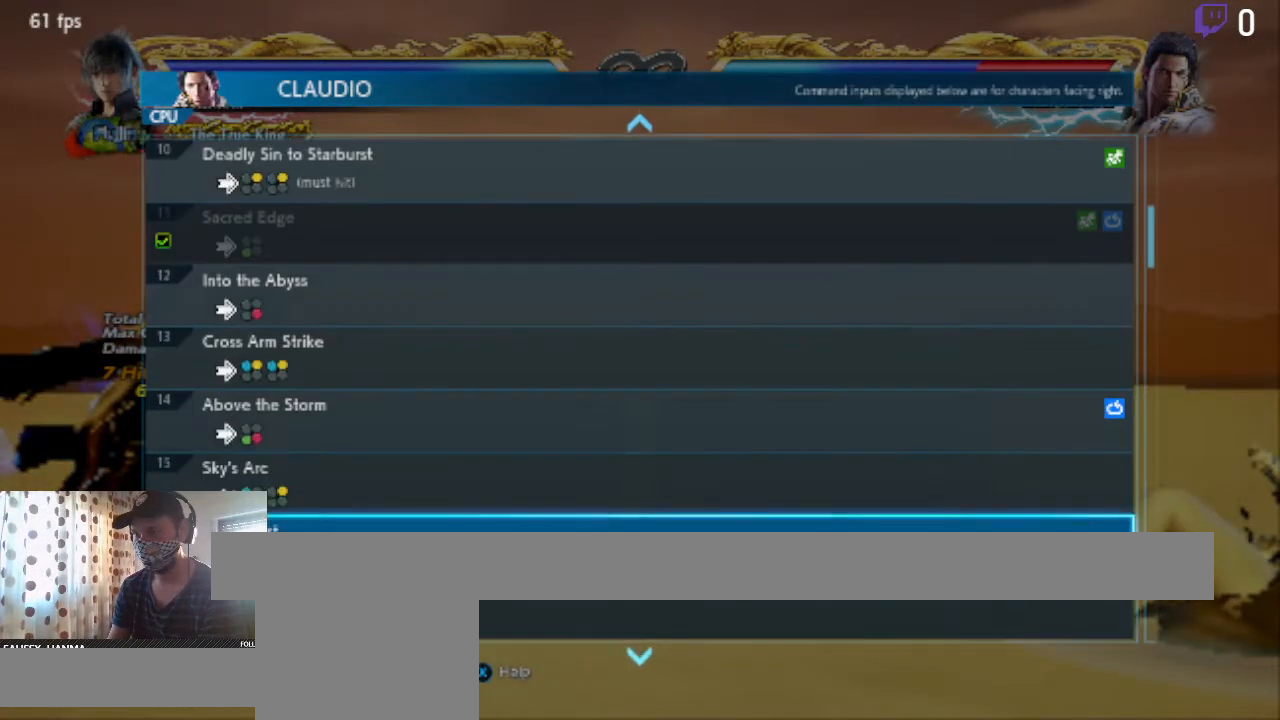
{"buttons": [], "left_stick": "center", "right_stick": "center", "events": [[300, "DPAD_UP", "up"]]}
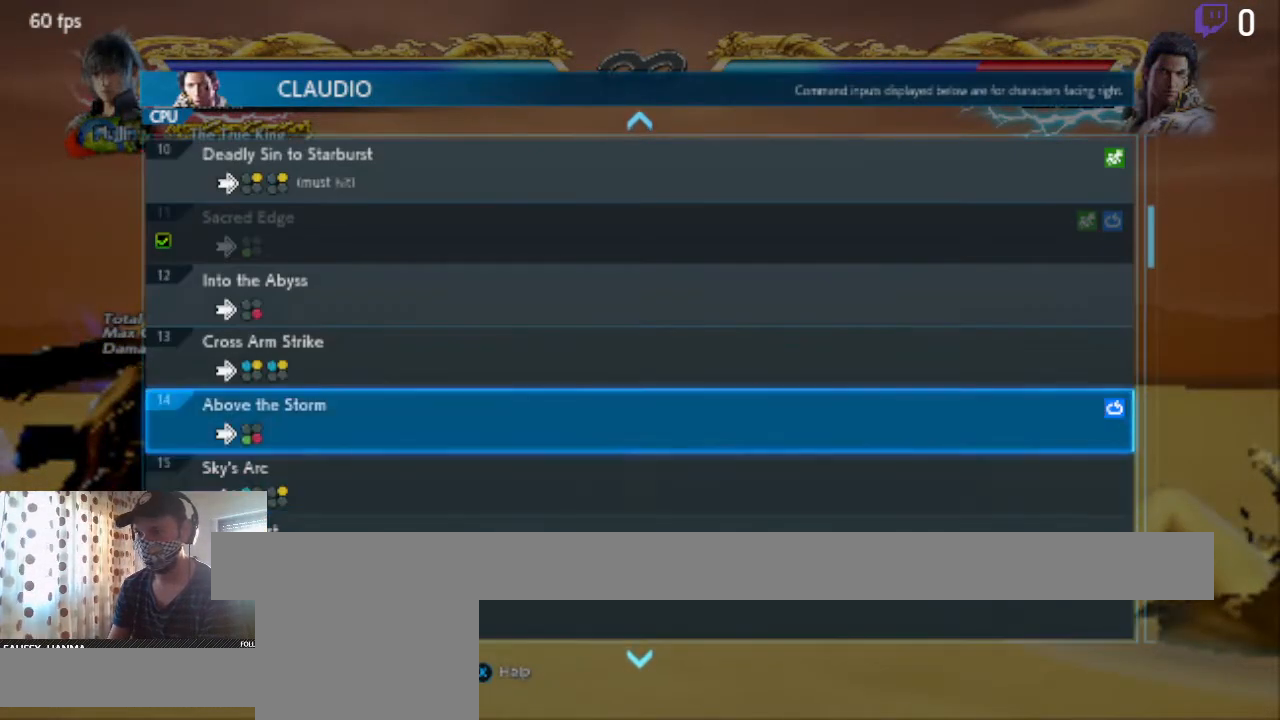
{"buttons": [], "left_stick": "center", "right_stick": "center", "events": []}
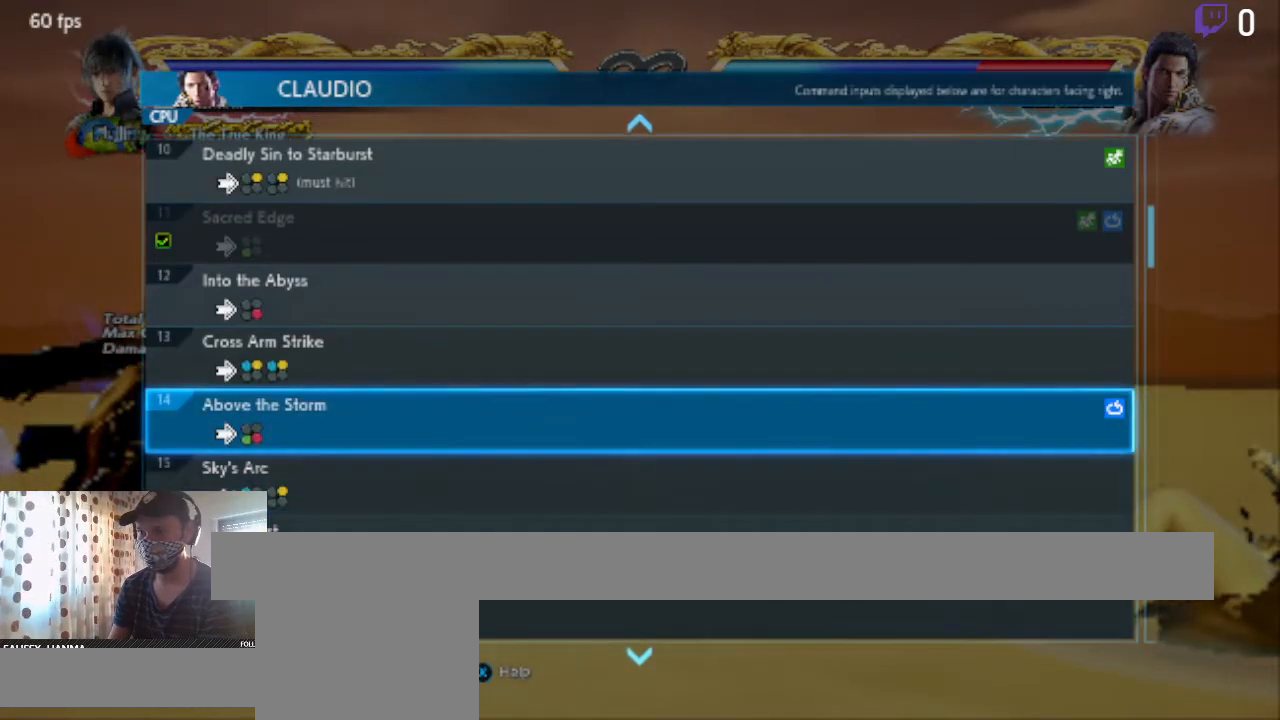
{"buttons": [], "left_stick": "center", "right_stick": "center", "events": [[200, "DPAD_UP", "down"], [400, "DPAD_UP", "up"]]}
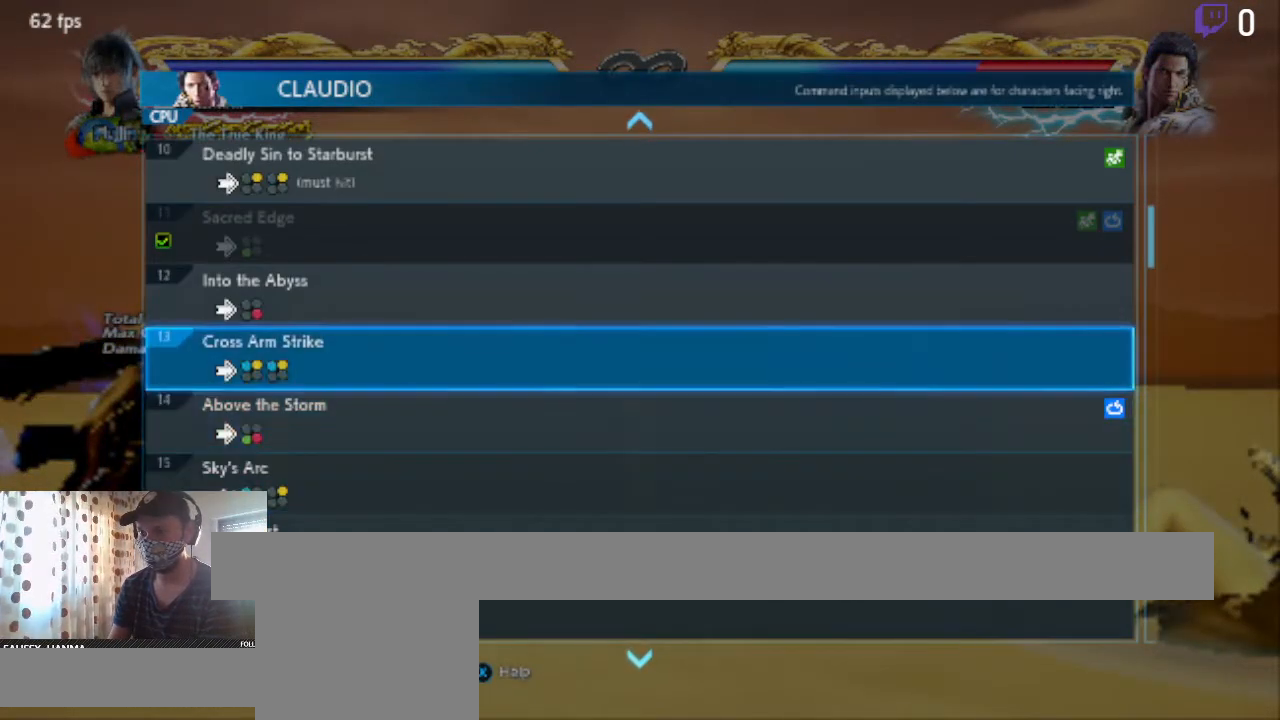
{"buttons": [], "left_stick": "center", "right_stick": "center", "events": [[267, "A", "down"], [367, "A", "up"]]}
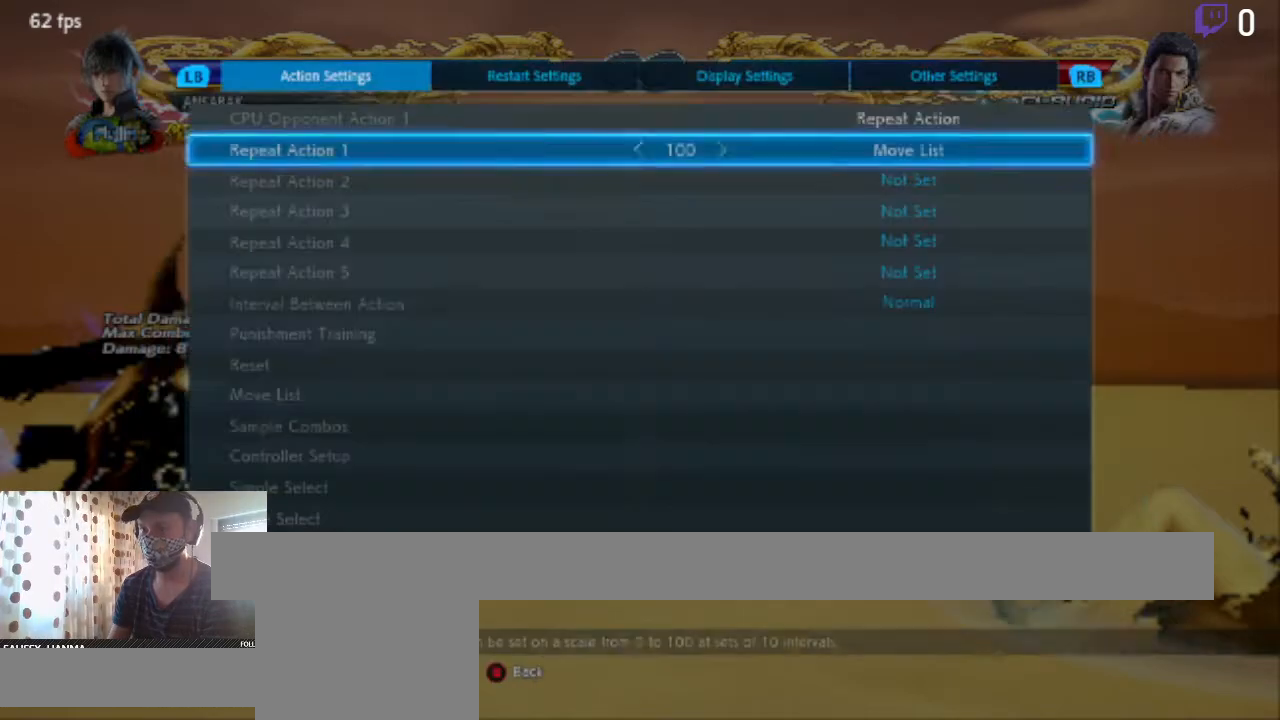
{"buttons": [], "left_stick": "center", "right_stick": "center", "events": [[233, "A", "down"], [300, "A", "up"]]}